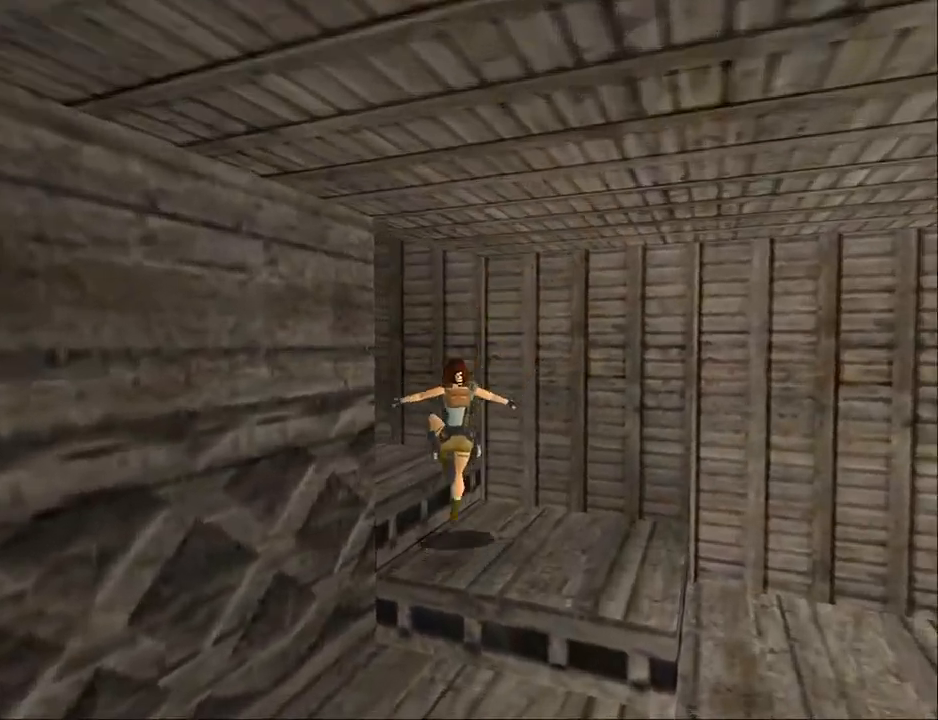
Gameplay with a controller (PlayStation layout); each line is a JSON object with the inputs held at the frame after it. "events" lists button and stick changes between this image and that frame as [ms after this image, input, new state], when the widget could be followed in between. Not read: L1 left_stick right_stick.
{"buttons": ["DPAD_UP", "DPAD_LEFT"], "events": []}
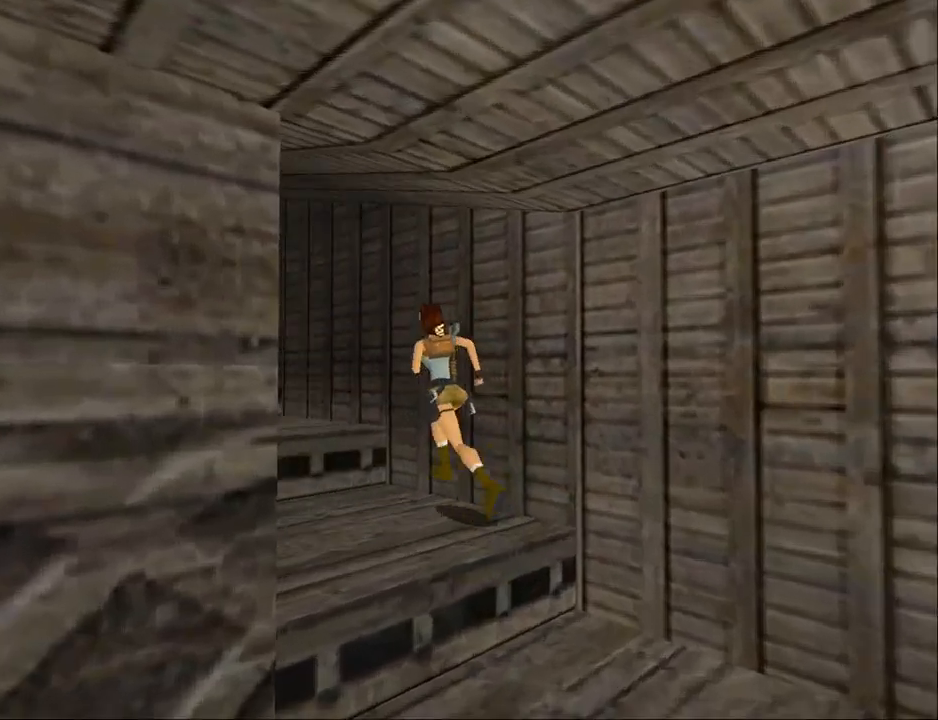
{"buttons": ["DPAD_UP"], "events": [[33, "DPAD_LEFT", "up"]]}
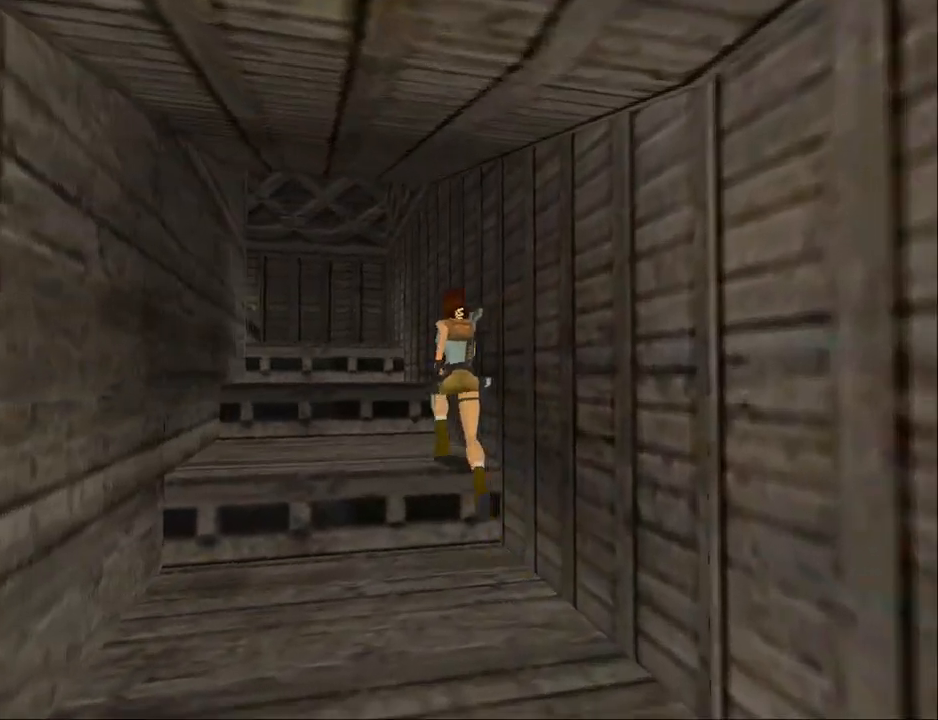
{"buttons": ["SQUARE", "DPAD_UP"], "events": [[133, "DPAD_LEFT", "down"], [200, "SQUARE", "down"], [400, "DPAD_LEFT", "up"]]}
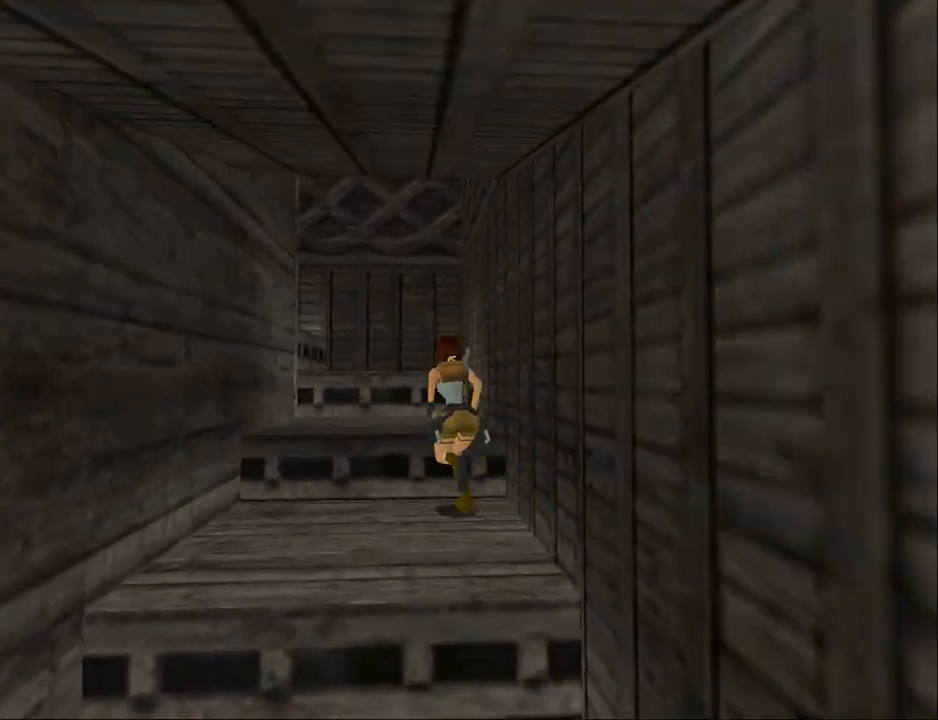
{"buttons": ["DPAD_UP", "DPAD_LEFT"], "events": [[67, "DPAD_LEFT", "down"], [500, "SQUARE", "up"]]}
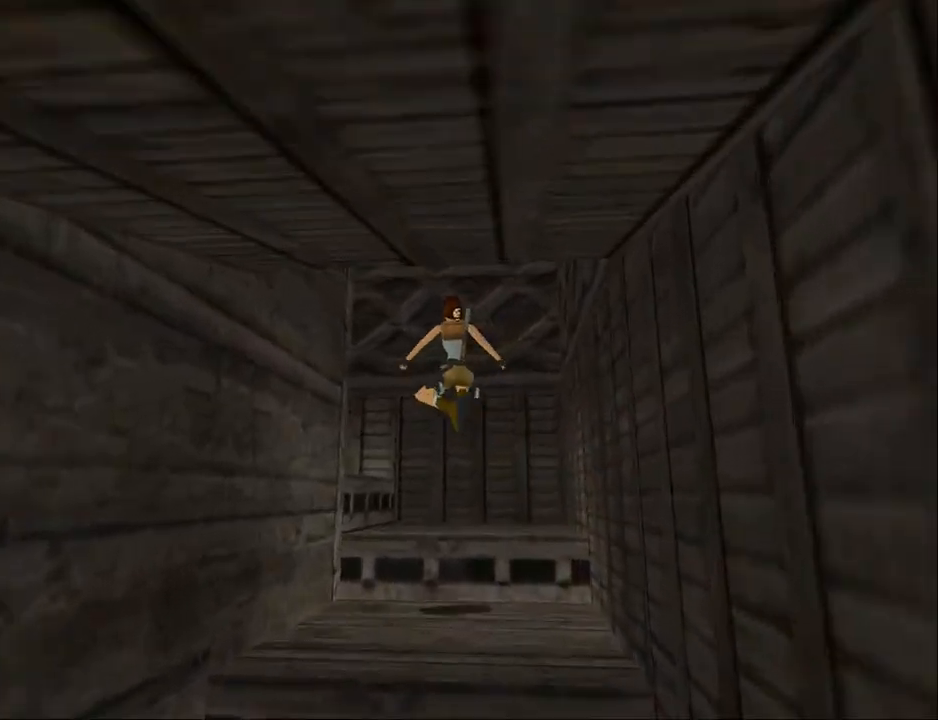
{"buttons": ["DPAD_UP", "DPAD_LEFT"], "events": []}
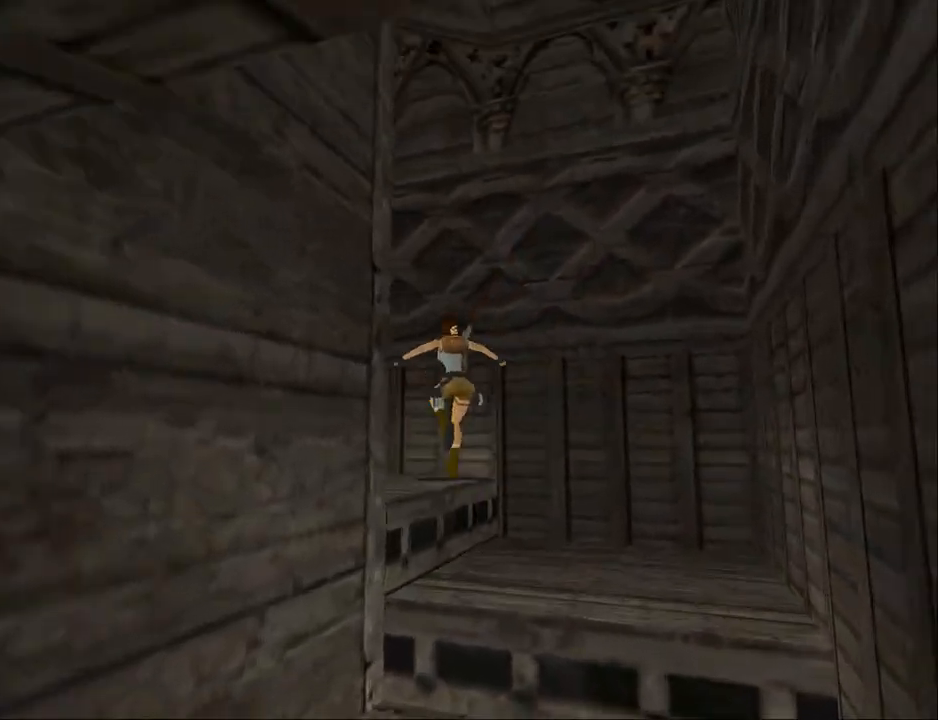
{"buttons": ["DPAD_UP", "DPAD_LEFT"], "events": []}
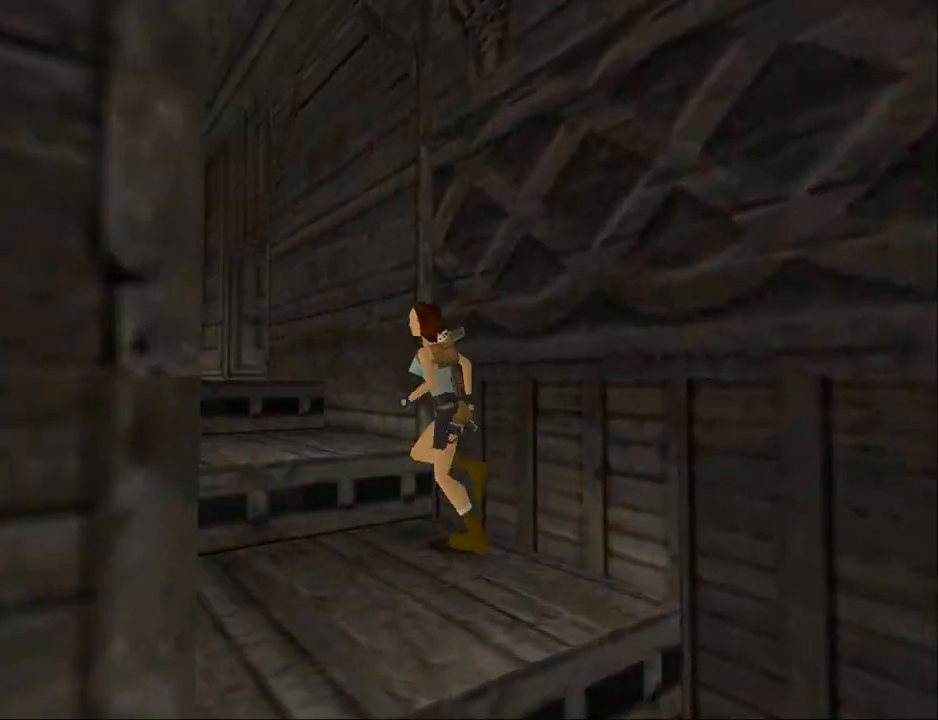
{"buttons": ["DPAD_UP"], "events": [[33, "DPAD_LEFT", "up"], [267, "DPAD_UP", "up"], [333, "DPAD_UP", "down"]]}
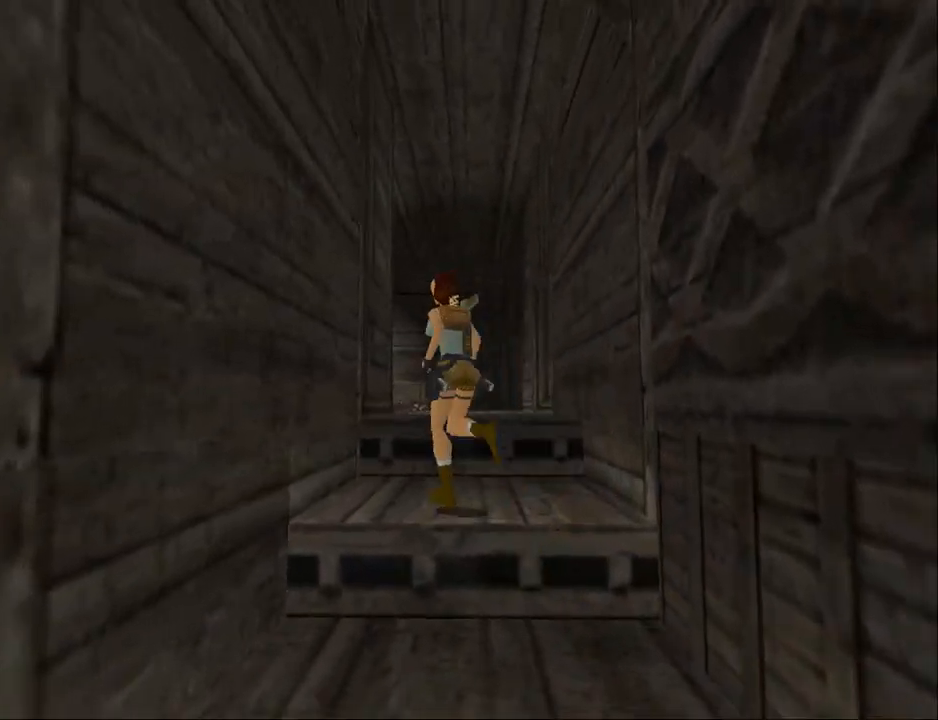
{"buttons": ["DPAD_UP", "DPAD_RIGHT"], "events": [[33, "DPAD_RIGHT", "down"]]}
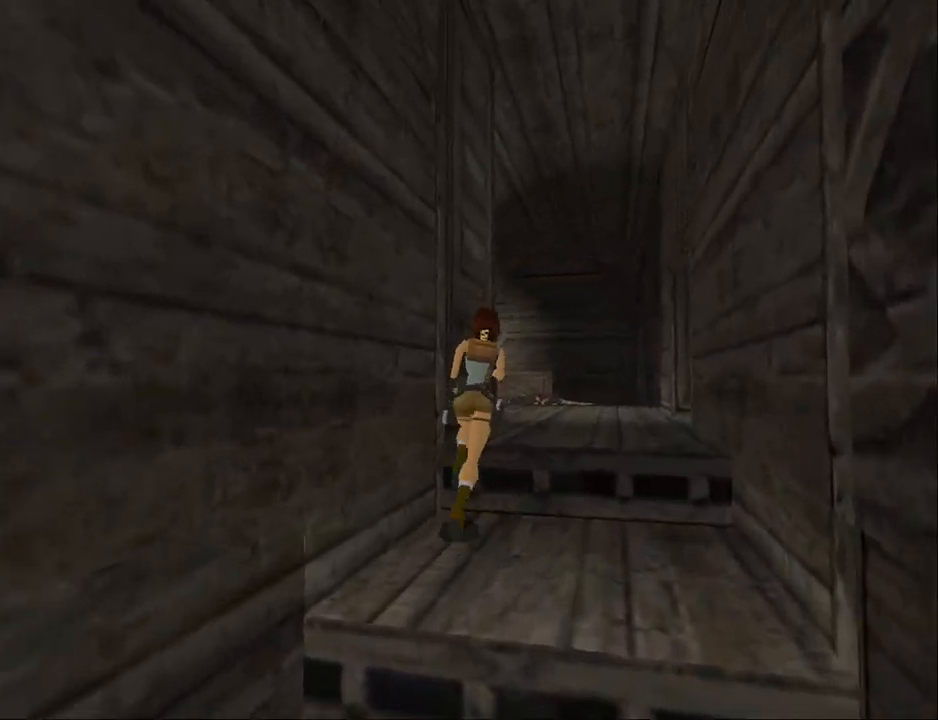
{"buttons": ["DPAD_UP"], "events": [[67, "DPAD_RIGHT", "up"], [67, "TRIANGLE", "down"], [500, "TRIANGLE", "up"]]}
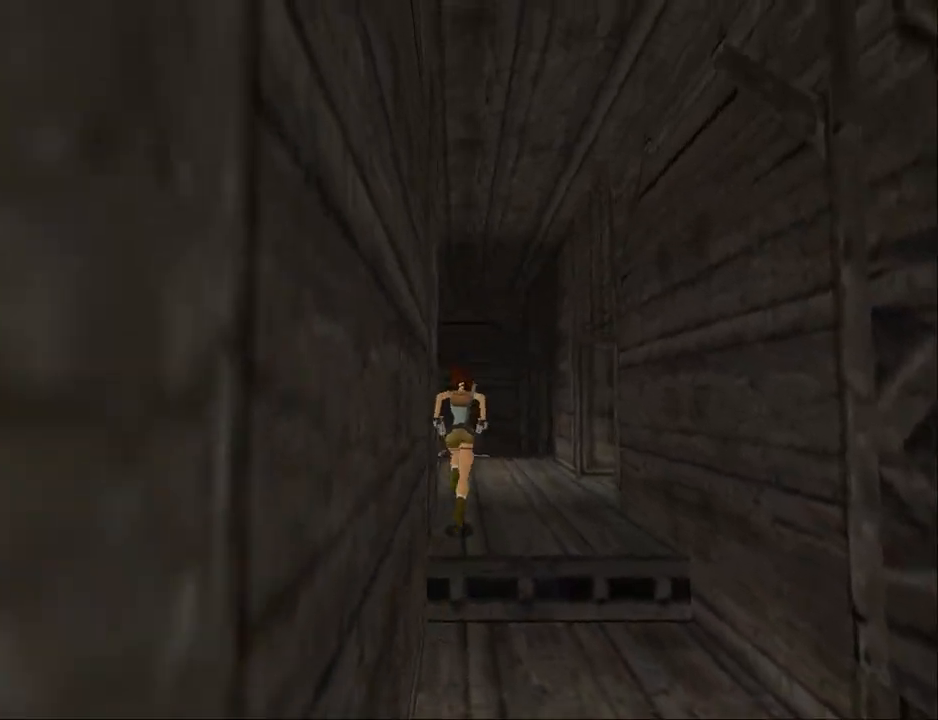
{"buttons": ["DPAD_UP"], "events": []}
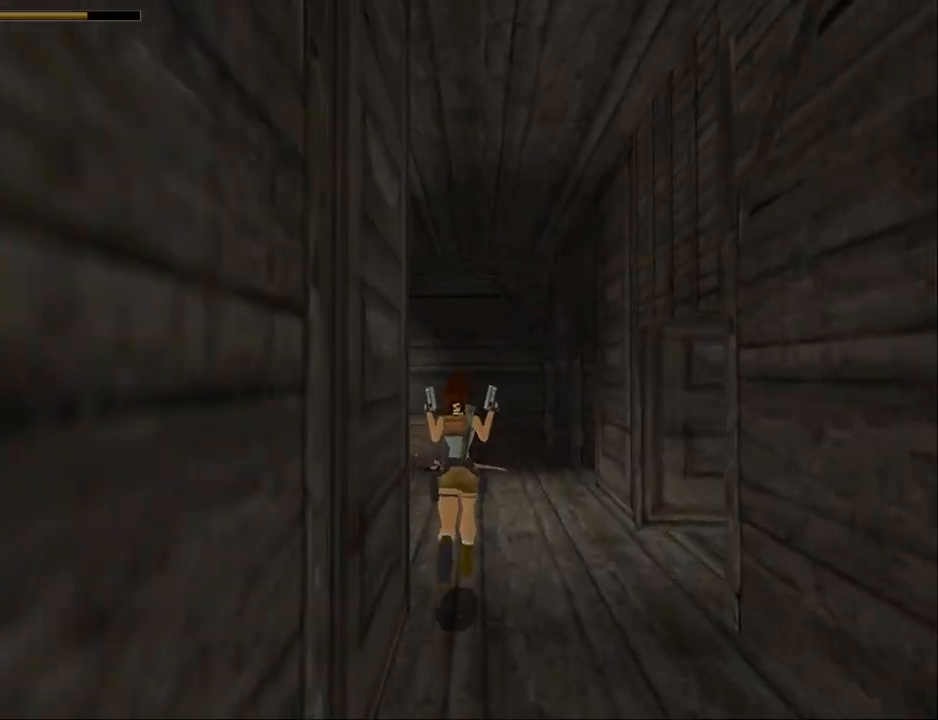
{"buttons": ["DPAD_LEFT"], "events": [[133, "DPAD_LEFT", "down"], [367, "DPAD_UP", "up"]]}
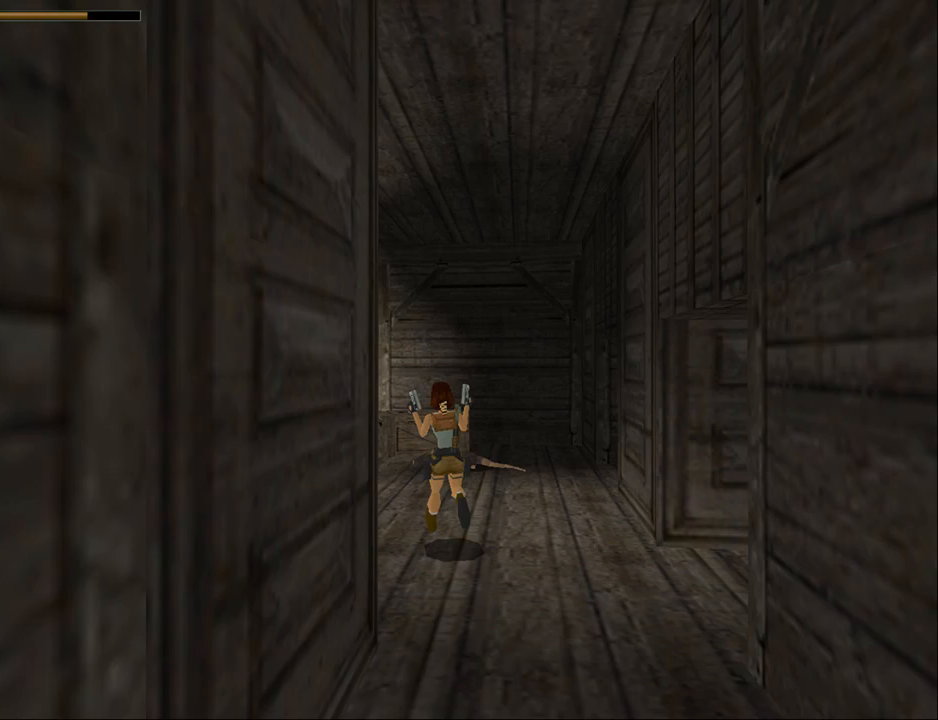
{"buttons": ["TRIANGLE"], "events": [[467, "TRIANGLE", "down"], [500, "DPAD_LEFT", "up"]]}
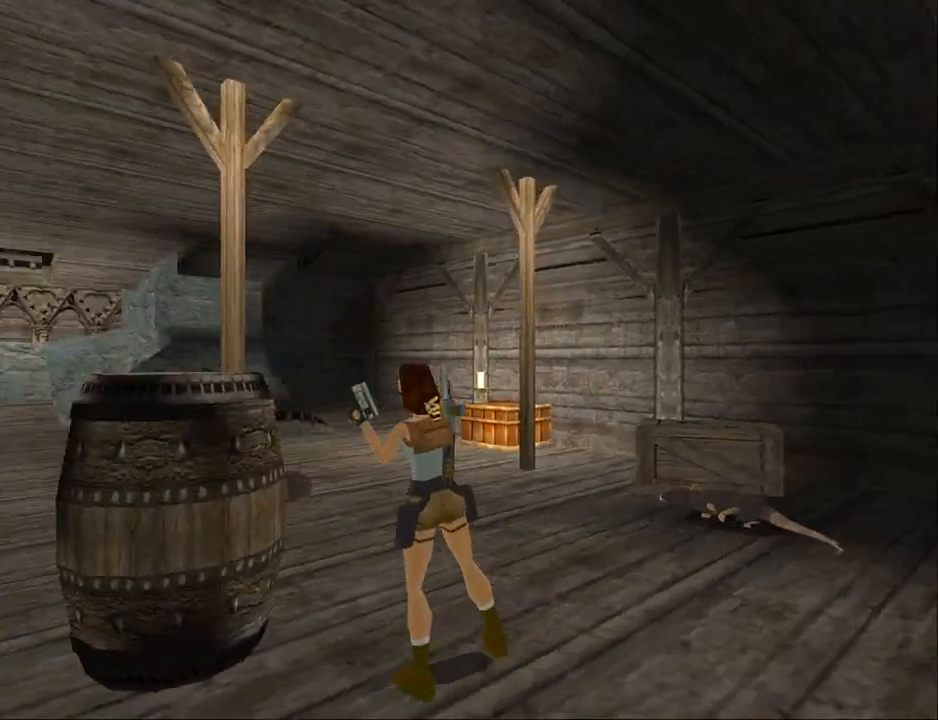
{"buttons": ["DPAD_RIGHT"], "events": [[300, "TRIANGLE", "up"], [433, "DPAD_RIGHT", "down"]]}
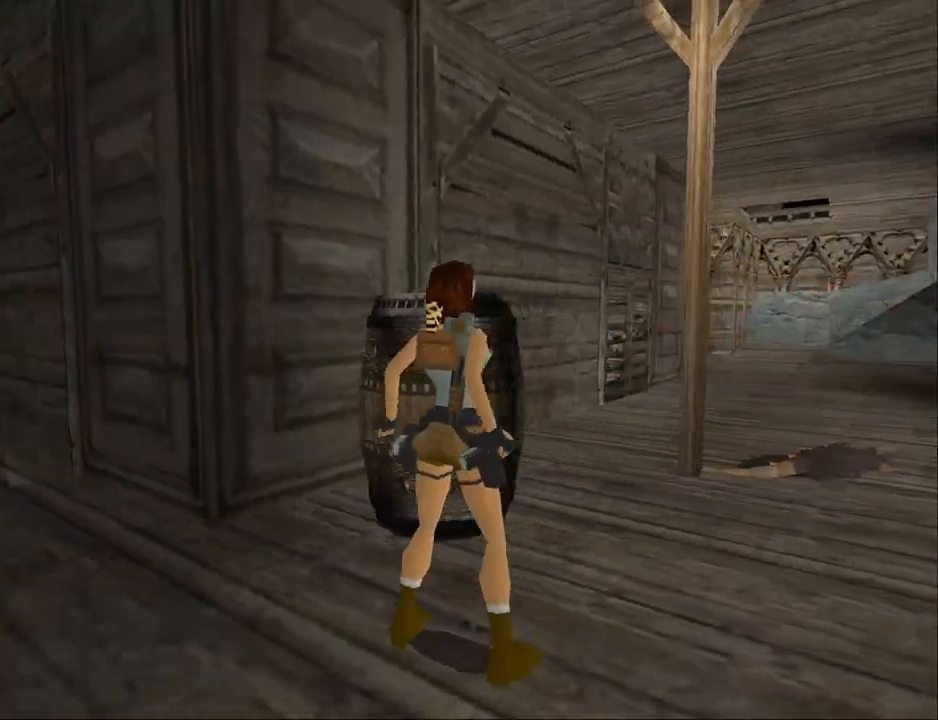
{"buttons": ["DPAD_RIGHT"], "events": []}
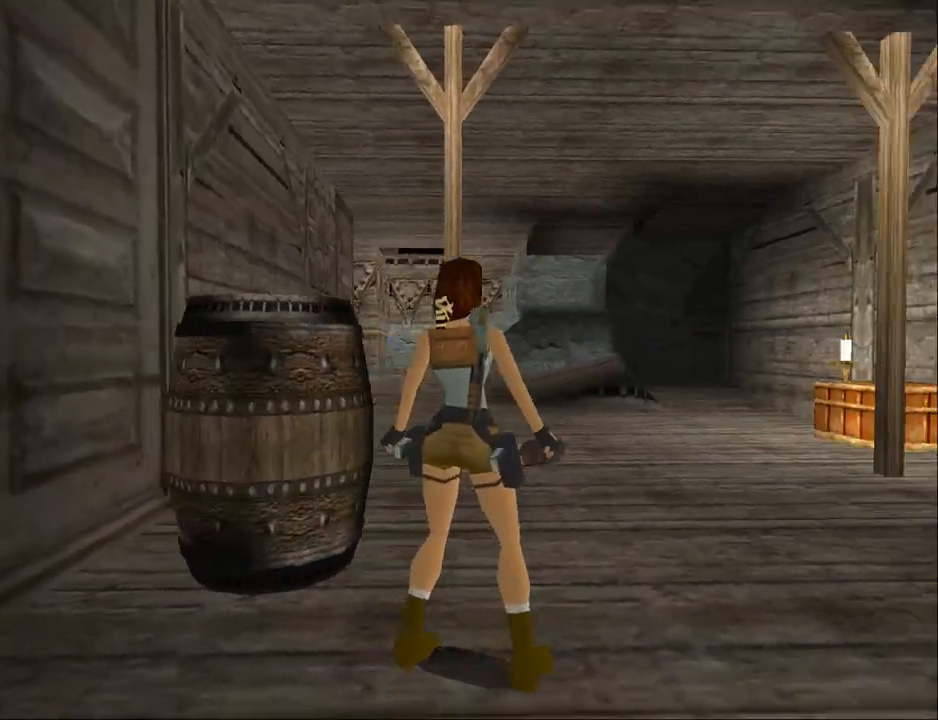
{"buttons": ["DPAD_RIGHT"], "events": []}
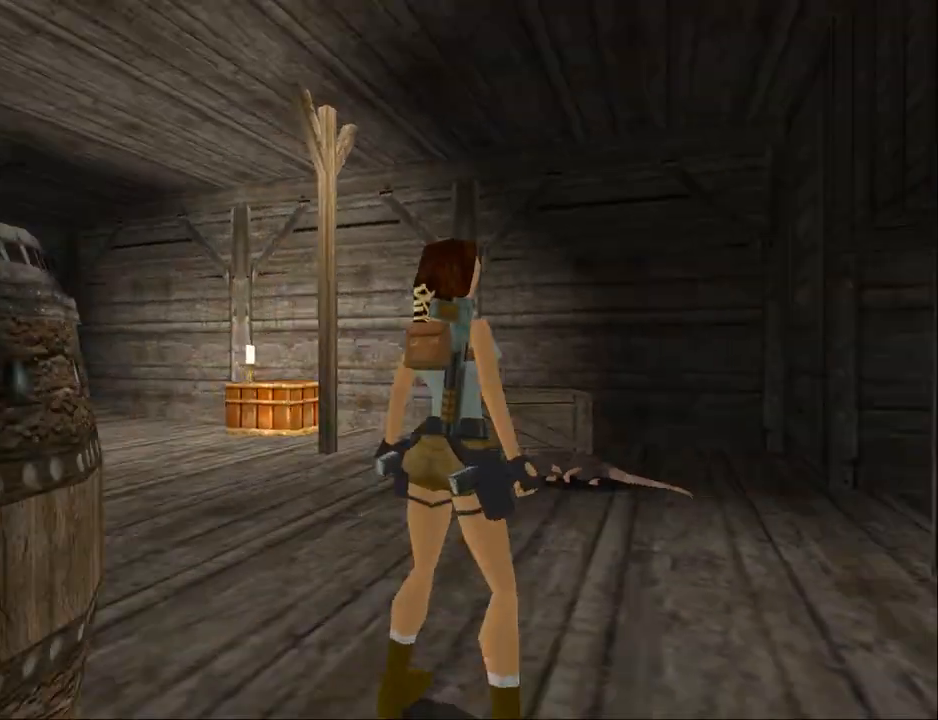
{"buttons": ["TRIANGLE"], "events": [[167, "DPAD_RIGHT", "up"], [267, "TRIANGLE", "down"]]}
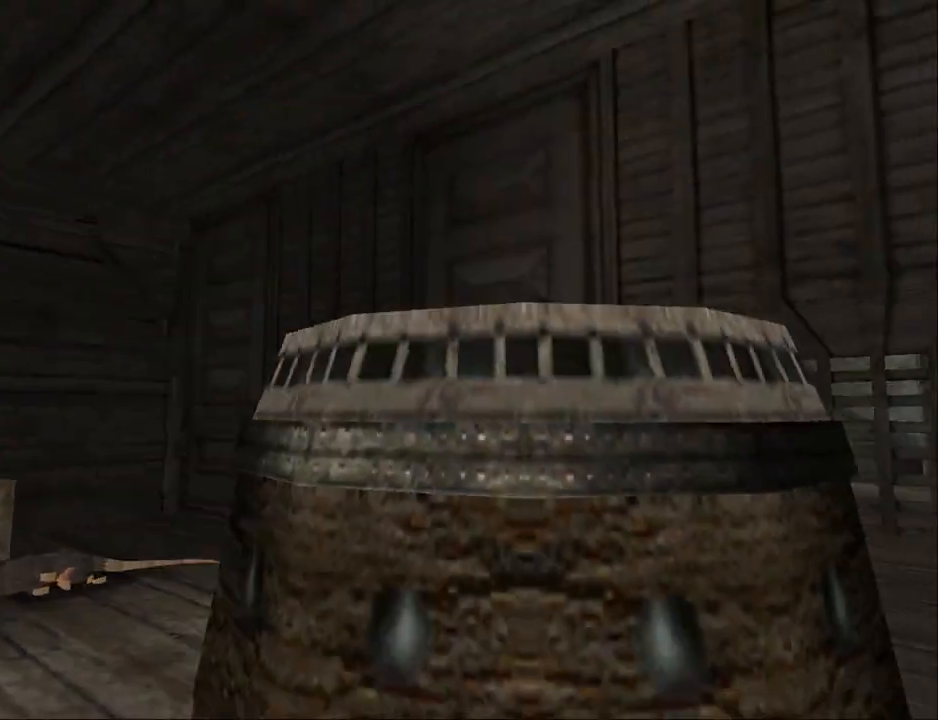
{"buttons": ["DPAD_LEFT"], "events": [[33, "TRIANGLE", "up"], [233, "DPAD_LEFT", "down"]]}
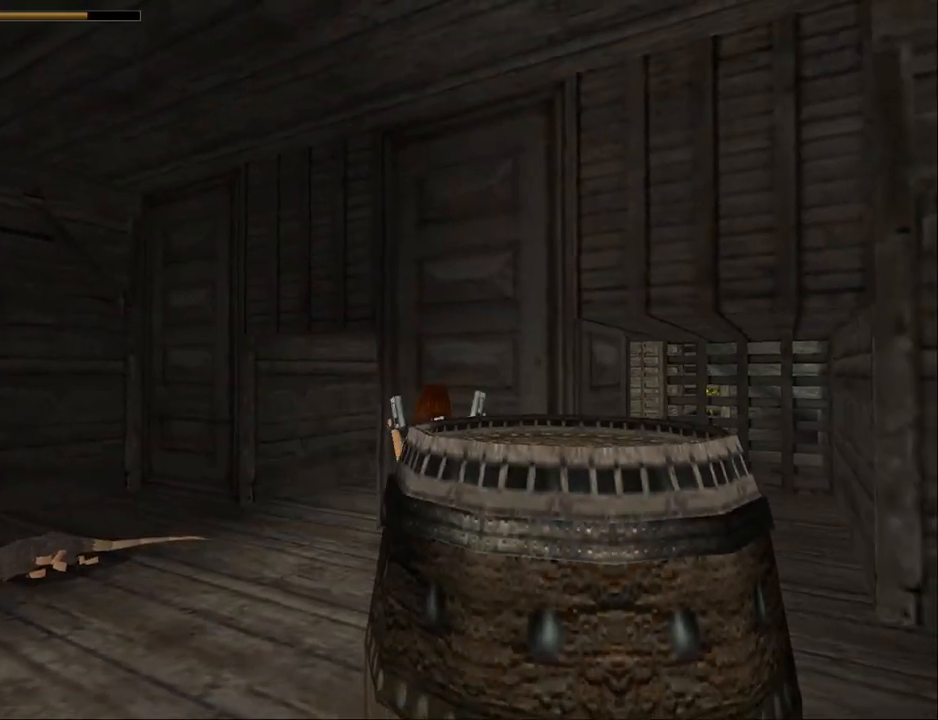
{"buttons": ["TRIANGLE", "DPAD_UP", "DPAD_LEFT"], "events": [[400, "DPAD_UP", "down"], [500, "TRIANGLE", "down"]]}
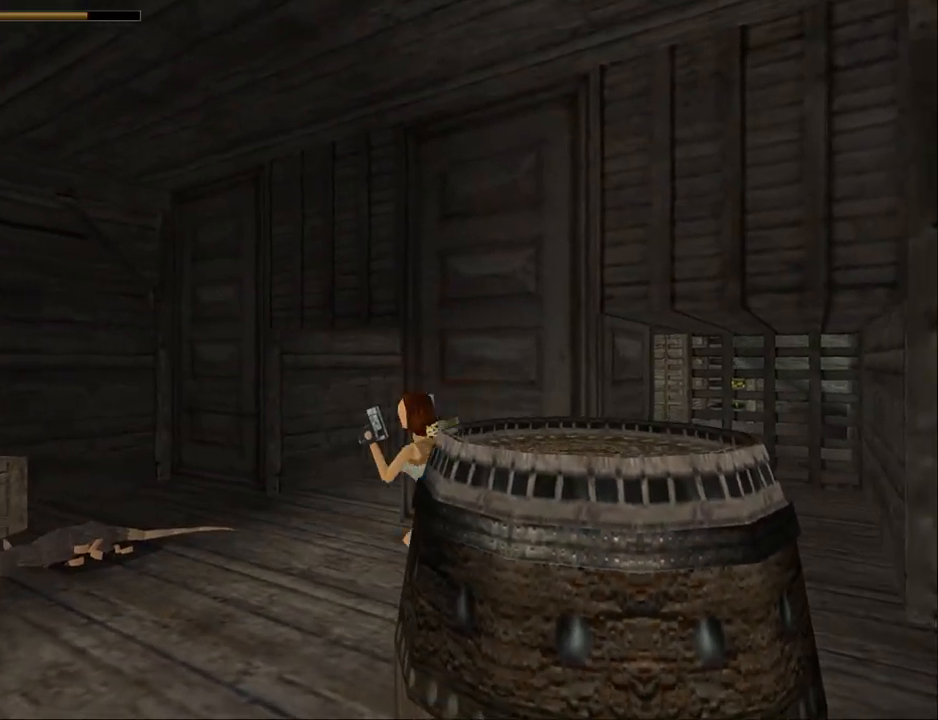
{"buttons": ["DPAD_UP"], "events": [[300, "TRIANGLE", "up"], [400, "DPAD_LEFT", "up"]]}
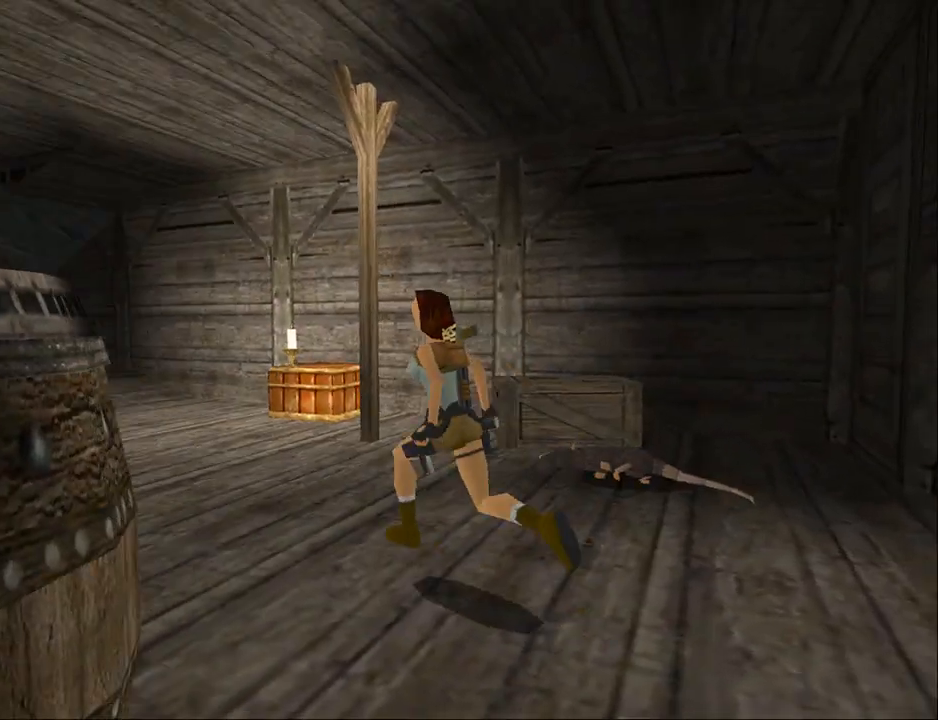
{"buttons": ["SQUARE", "DPAD_UP"], "events": [[133, "DPAD_LEFT", "down"], [400, "SQUARE", "down"], [433, "DPAD_LEFT", "up"]]}
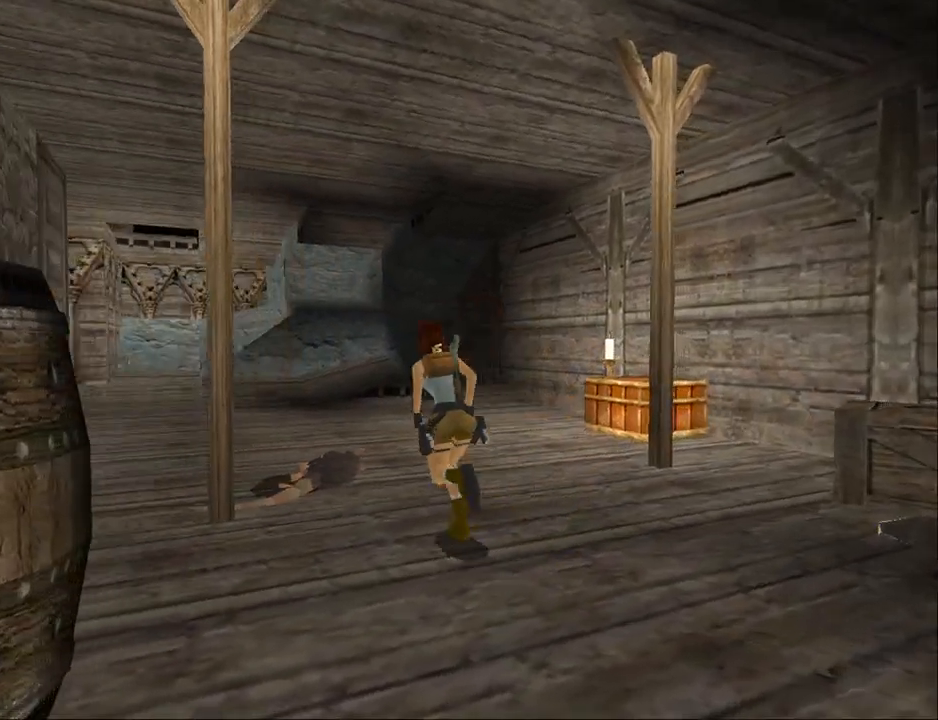
{"buttons": ["SQUARE", "DPAD_UP"], "events": []}
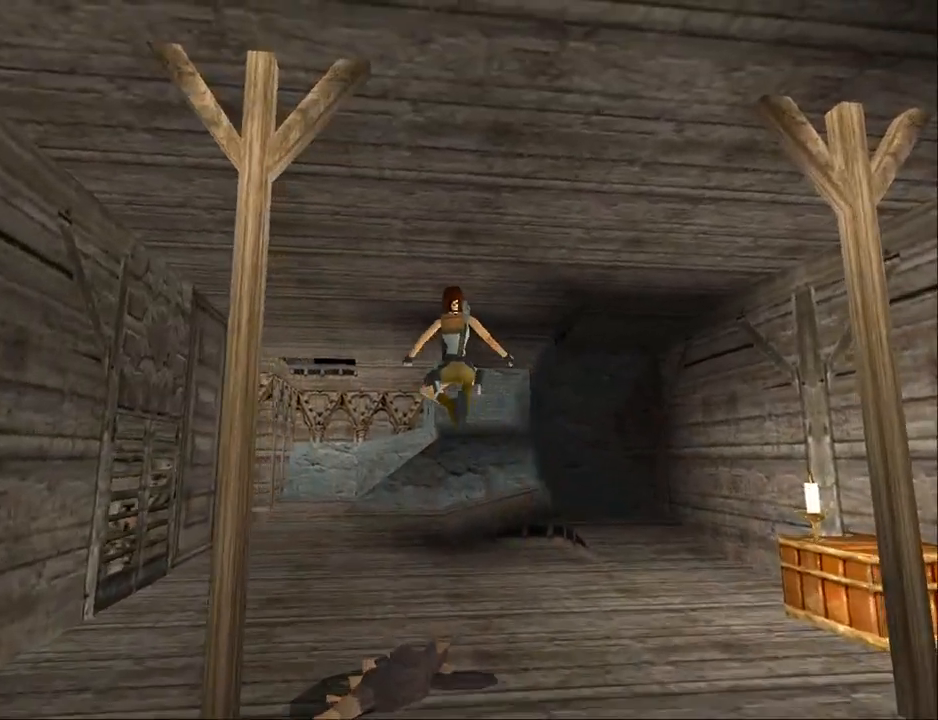
{"buttons": ["DPAD_UP"], "events": [[67, "DPAD_LEFT", "down"], [67, "TRIANGLE", "down"], [167, "SQUARE", "up"], [367, "DPAD_LEFT", "up"], [367, "TRIANGLE", "up"]]}
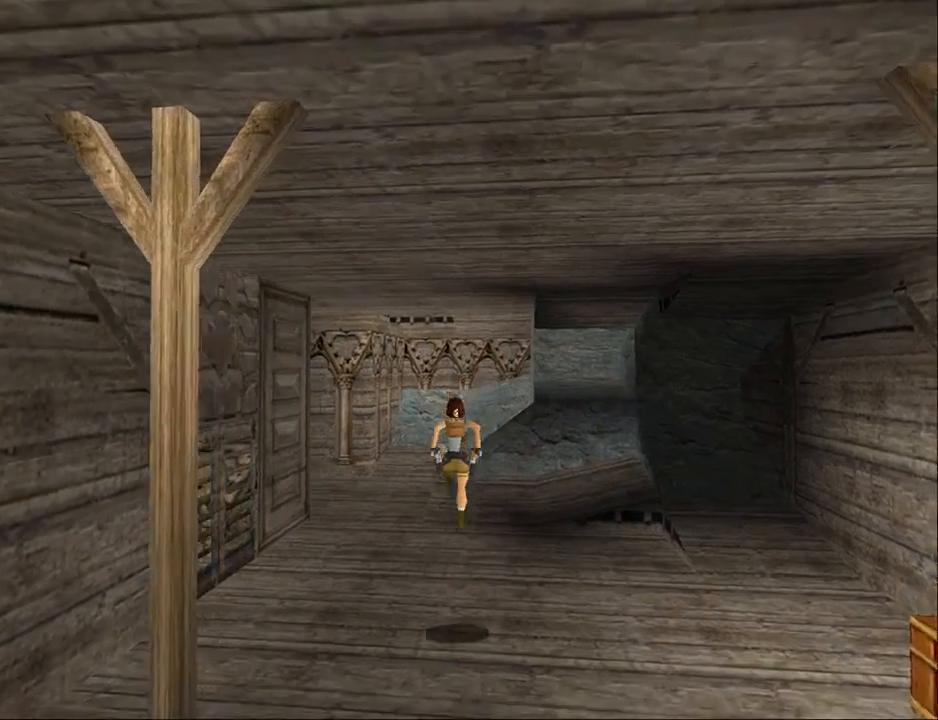
{"buttons": ["DPAD_UP", "DPAD_LEFT"], "events": [[433, "DPAD_LEFT", "down"]]}
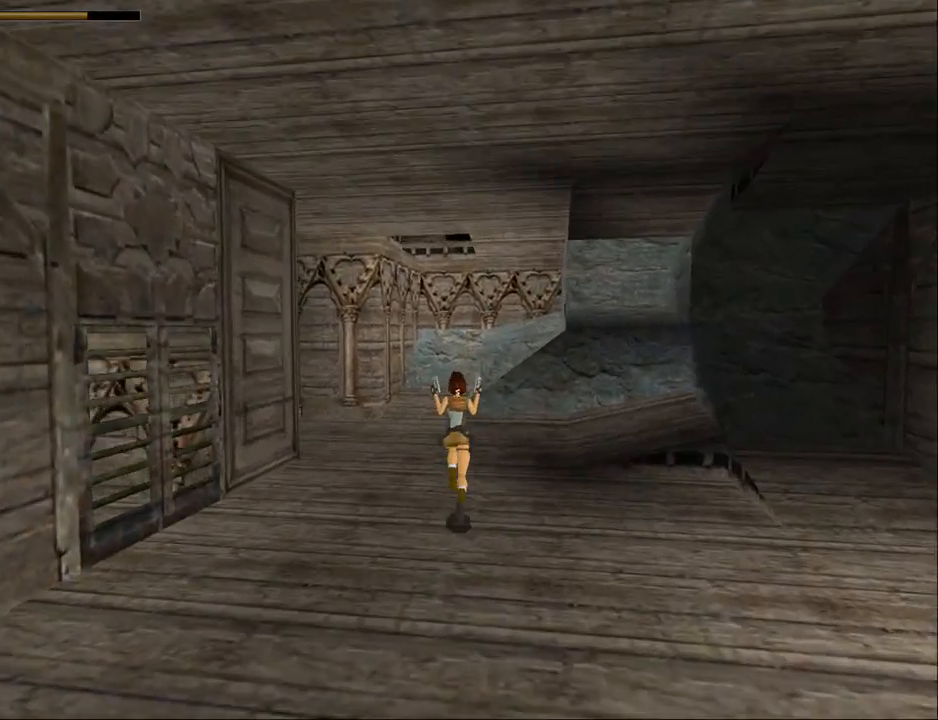
{"buttons": ["DPAD_LEFT"], "events": [[67, "DPAD_UP", "up"]]}
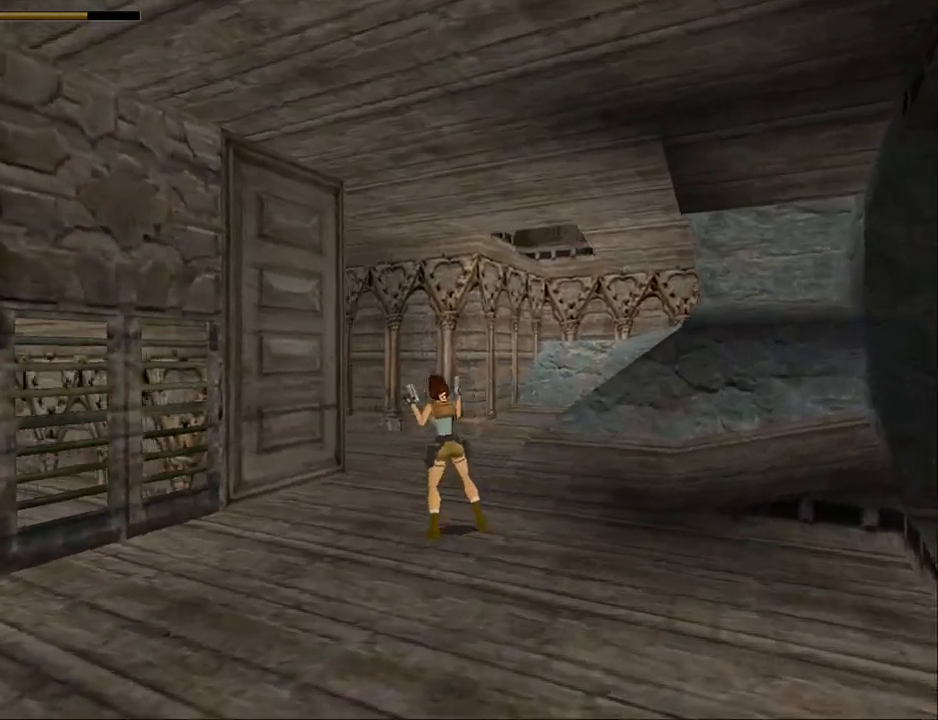
{"buttons": ["DPAD_UP"], "events": [[200, "TRIANGLE", "down"], [300, "DPAD_UP", "down"], [400, "DPAD_LEFT", "up"], [433, "TRIANGLE", "up"]]}
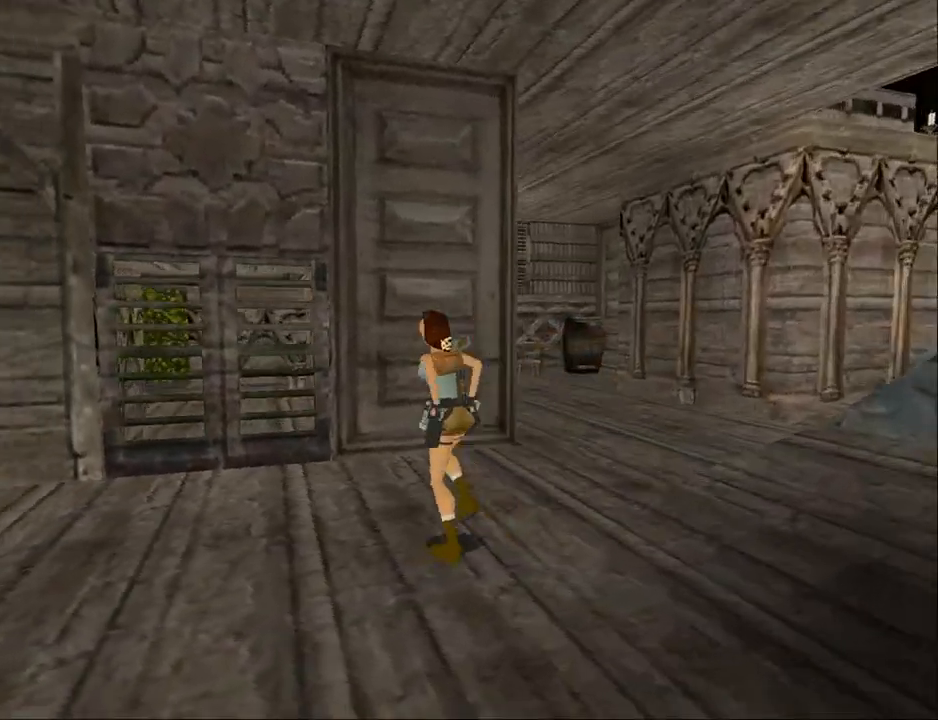
{"buttons": ["DPAD_UP"], "events": [[100, "DPAD_LEFT", "down"], [500, "DPAD_LEFT", "up"]]}
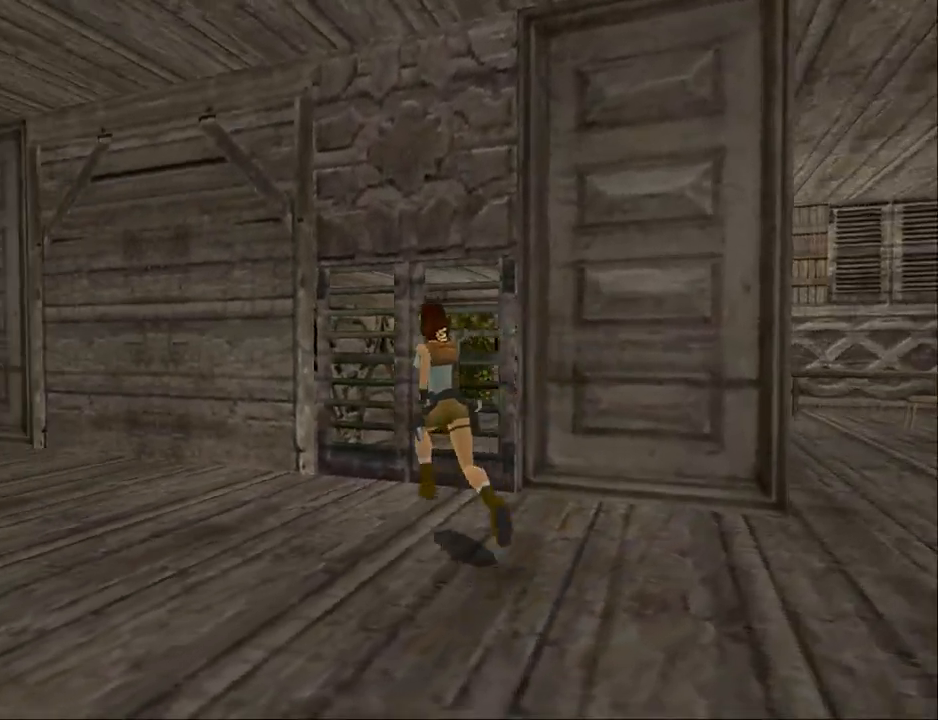
{"buttons": ["DPAD_RIGHT"], "events": [[133, "DPAD_RIGHT", "down"], [267, "DPAD_UP", "up"]]}
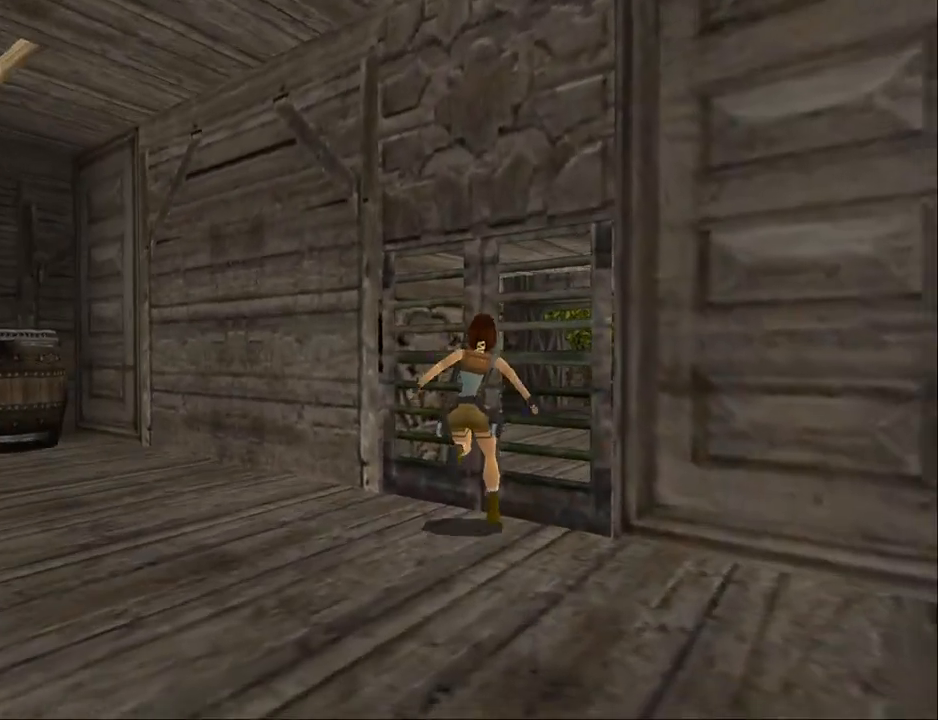
{"buttons": ["CROSS"], "events": [[133, "CROSS", "down"], [267, "DPAD_RIGHT", "up"]]}
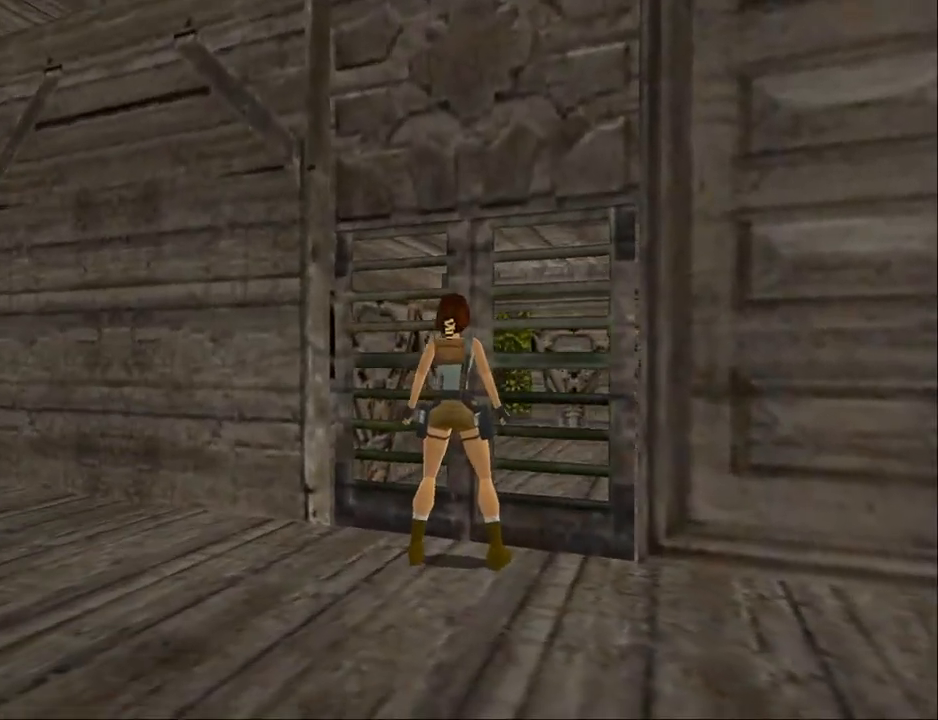
{"buttons": ["L2"], "events": [[167, "L2", "down"], [267, "CROSS", "up"]]}